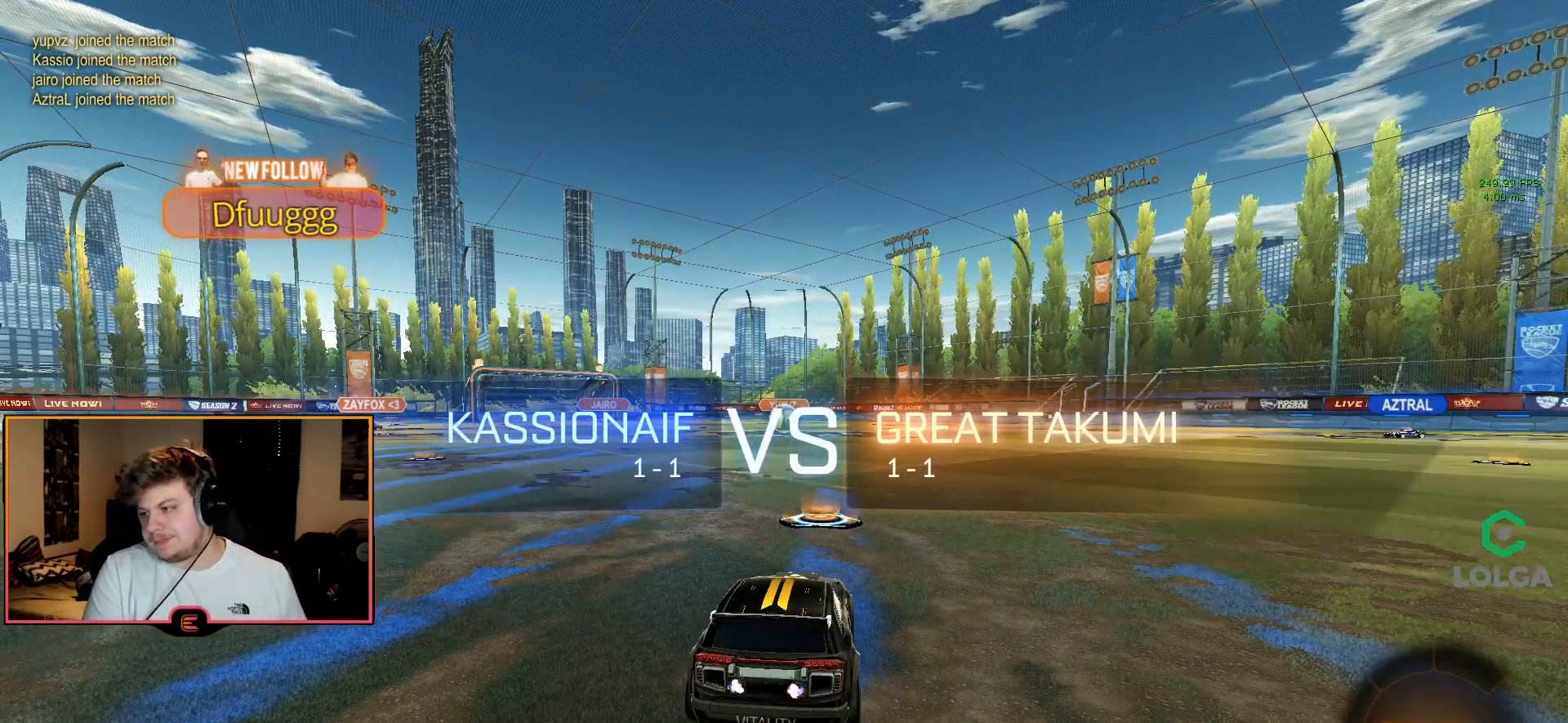
Gameplay with a controller (PlayStation layout); each line is a JSON object with the inputs held at the frame after it. "events" lists button and stick changes between this image and that frame as [ms after this image, input, new state], when the widget could be followed in between.
{"buttons": ["TRIANGLE"], "left_stick": "center", "right_stick": "center", "events": [[483, "TRIANGLE", "down"]]}
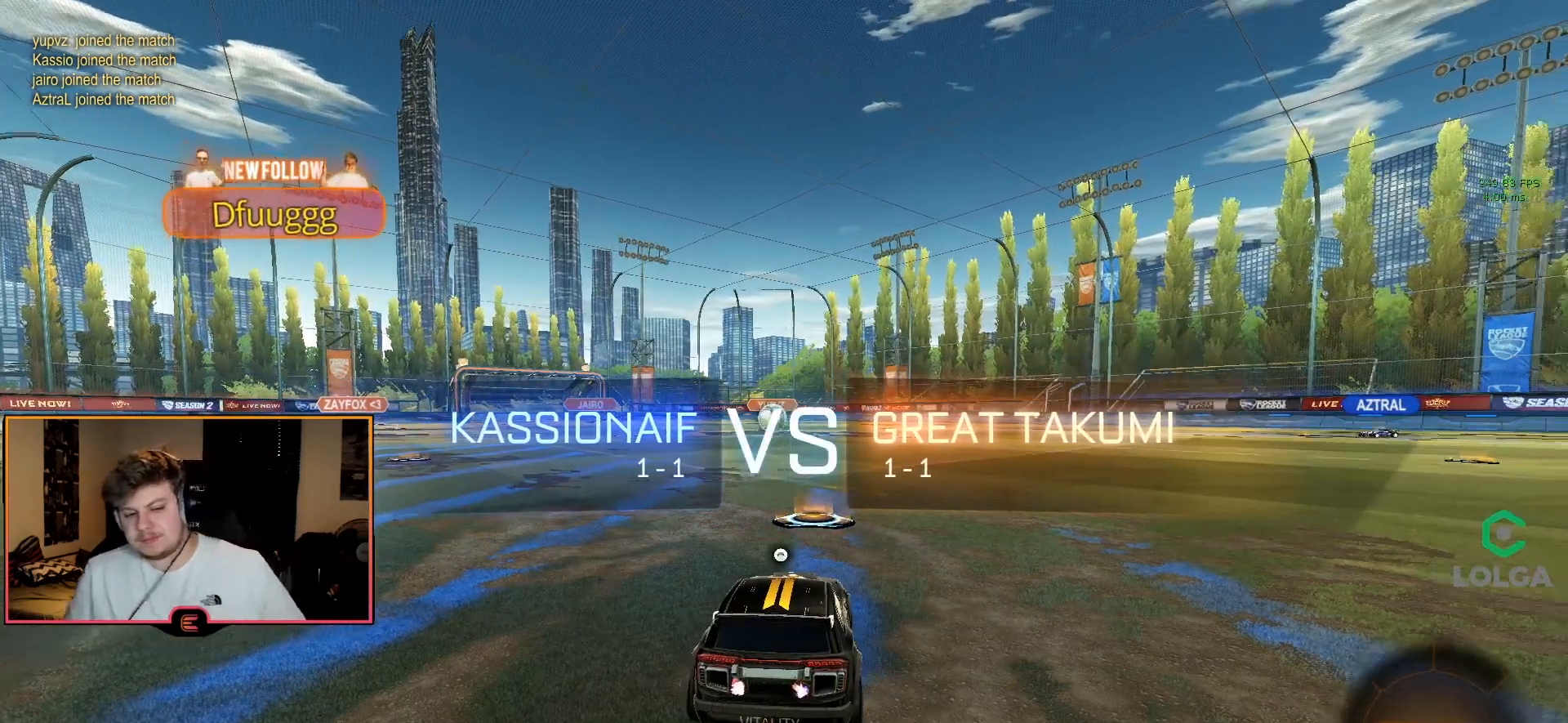
{"buttons": [], "left_stick": "center", "right_stick": "center", "events": [[83, "TRIANGLE", "up"], [267, "TRIANGLE", "down"], [400, "TRIANGLE", "up"]]}
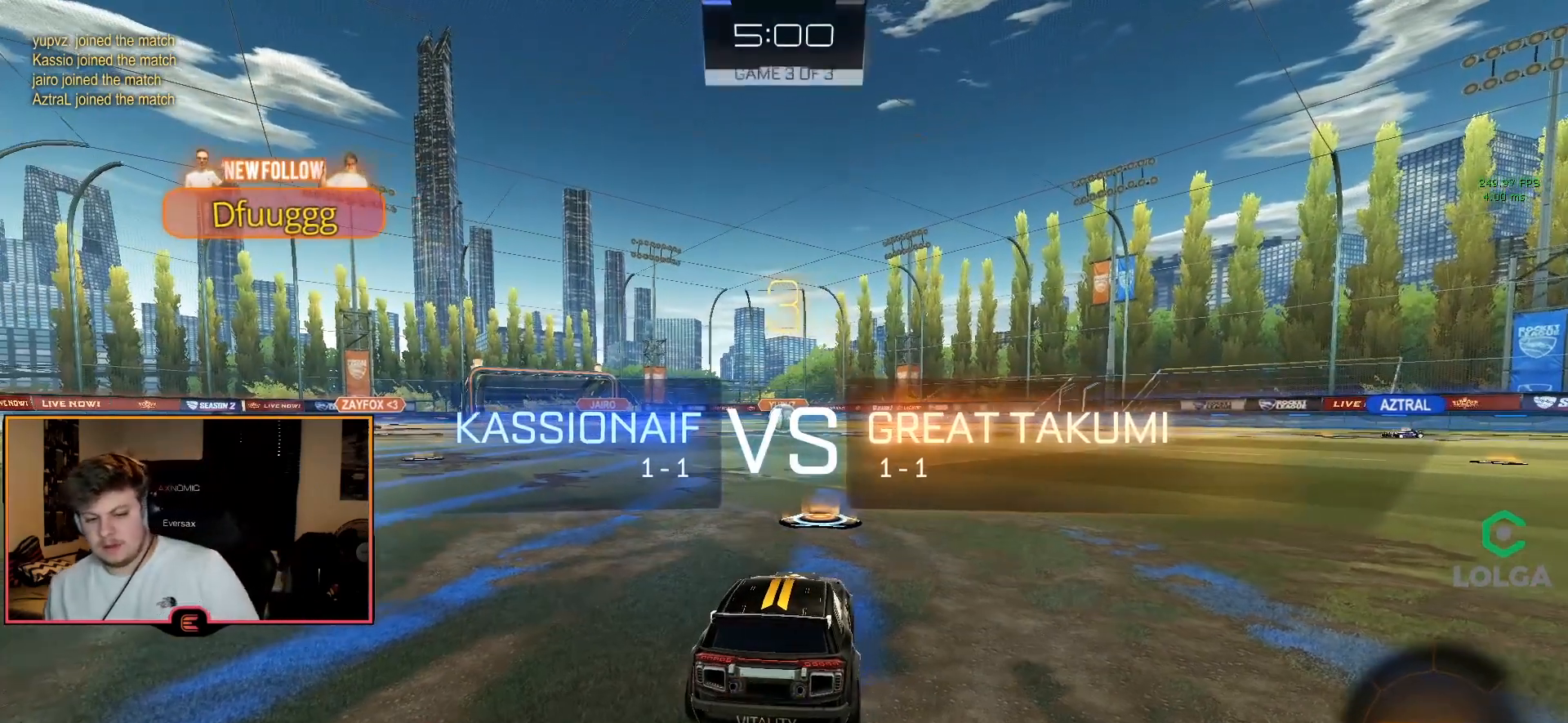
{"buttons": [], "left_stick": "center", "right_stick": "center", "events": []}
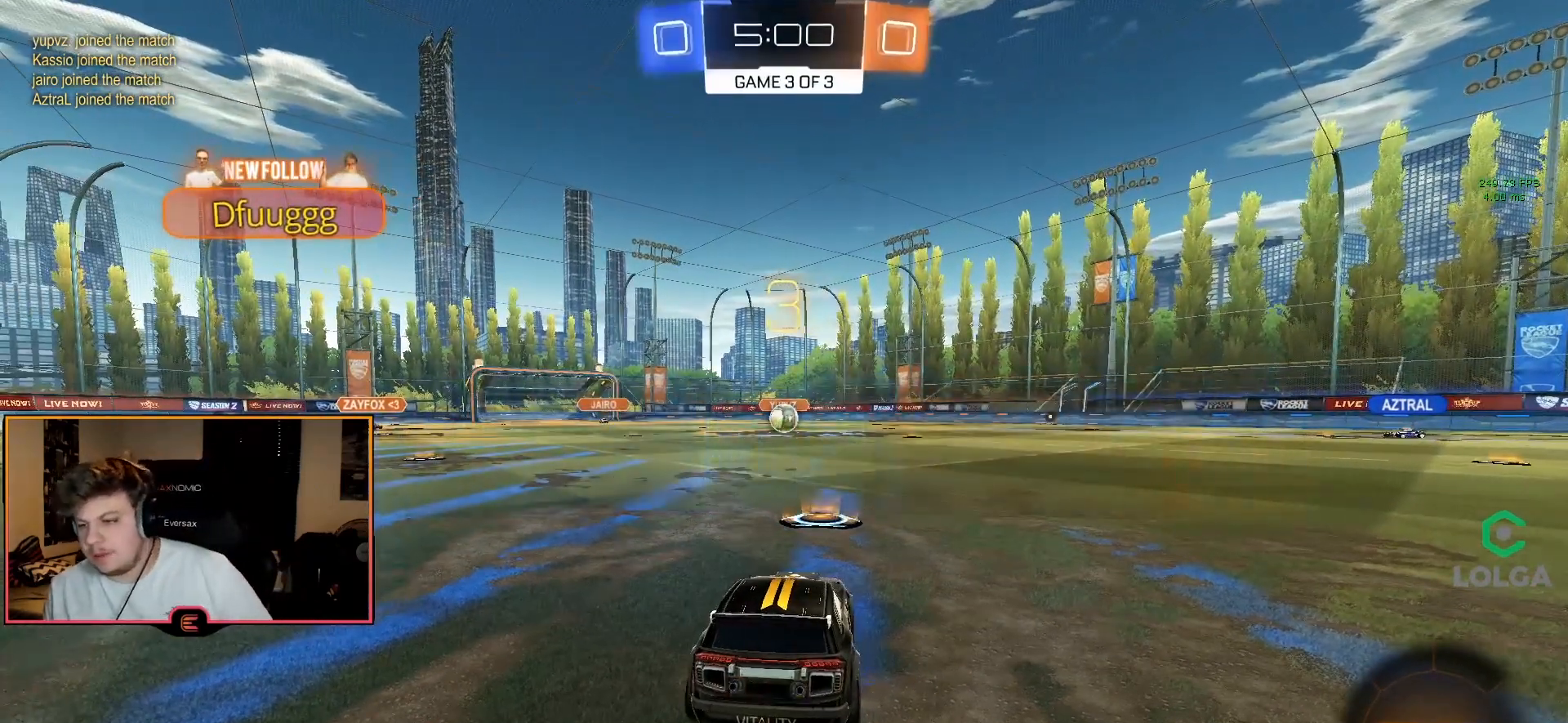
{"buttons": [], "left_stick": "center", "right_stick": "center", "events": [[117, "TRIANGLE", "down"], [217, "TRIANGLE", "up"], [300, "TRIANGLE", "down"], [400, "TRIANGLE", "up"]]}
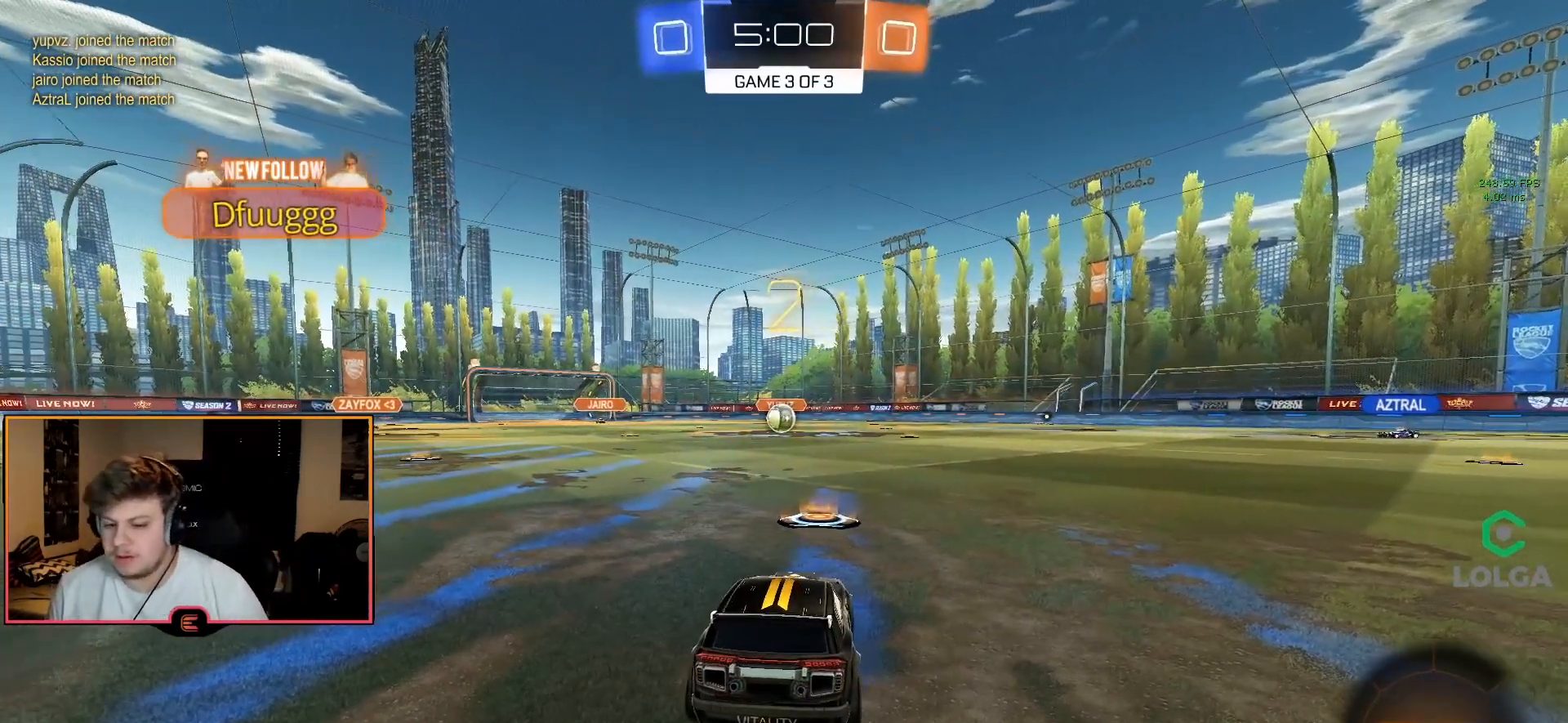
{"buttons": ["L1"], "left_stick": "up-right", "right_stick": "center", "events": [[183, "TRIANGLE", "down"], [267, "TRIANGLE", "up"], [317, "TRIANGLE", "down"], [333, "left_stick", "up-right"], [367, "TRIANGLE", "up"], [383, "L1", "down"]]}
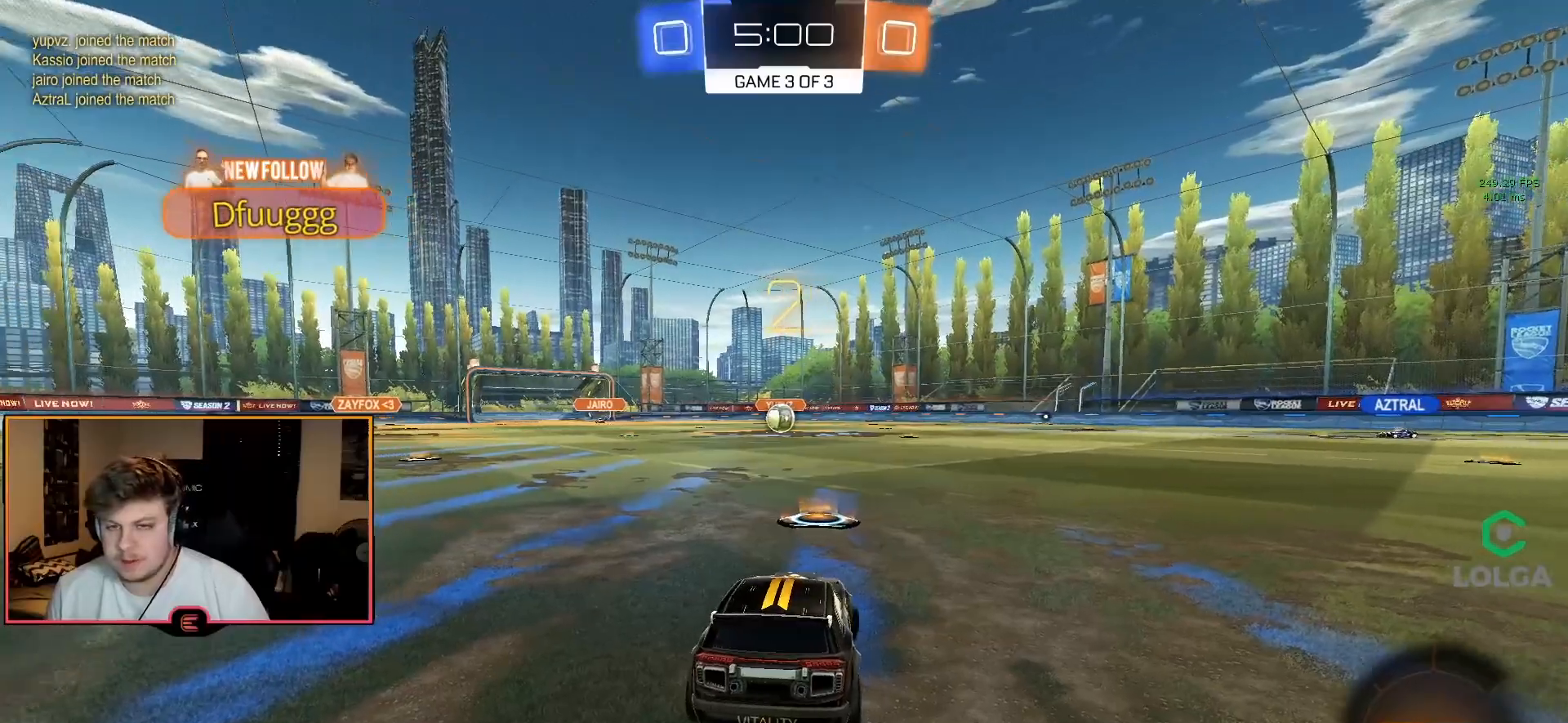
{"buttons": ["L1", "R3"], "left_stick": "up-right", "right_stick": "center", "events": [[250, "R3", "down"]]}
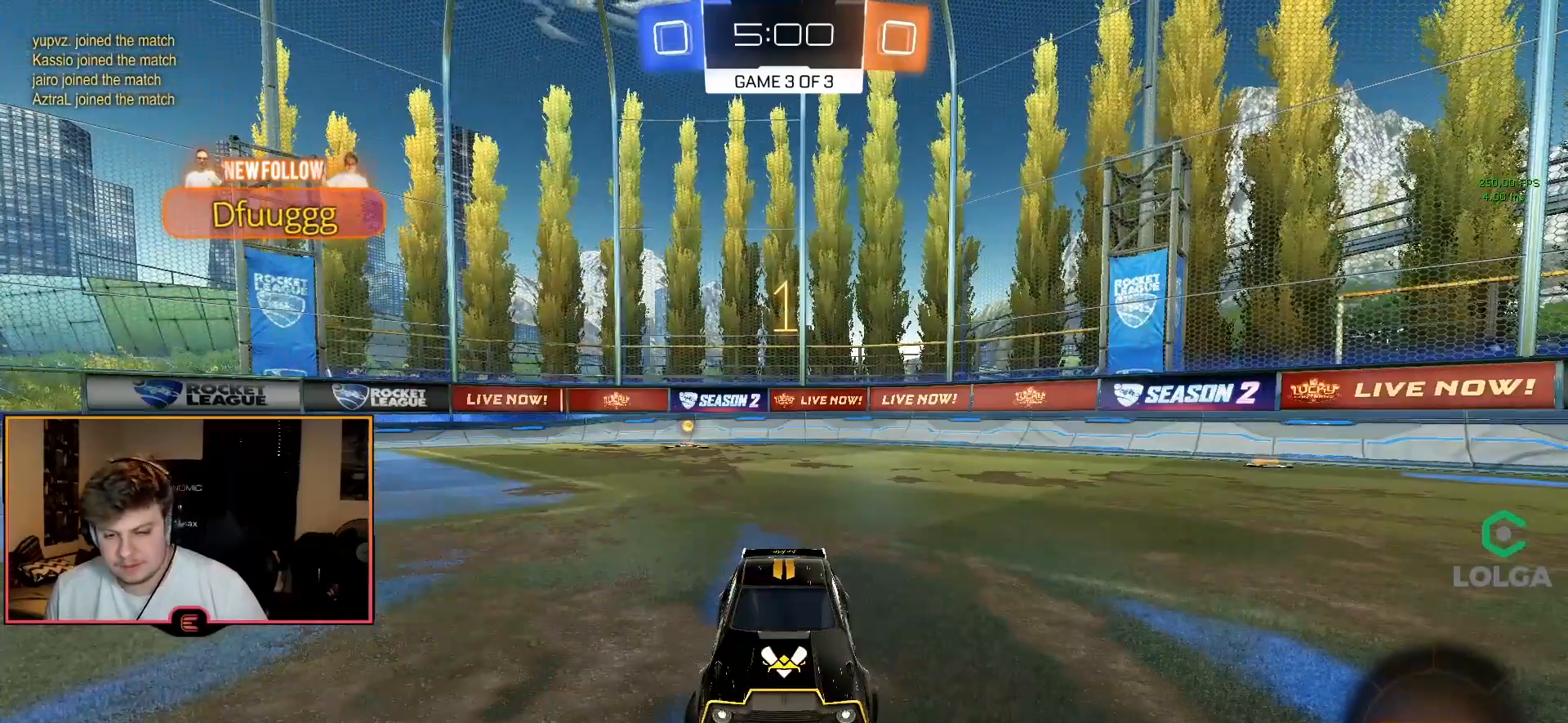
{"buttons": ["L1", "R3"], "left_stick": "up-right", "right_stick": "center", "events": []}
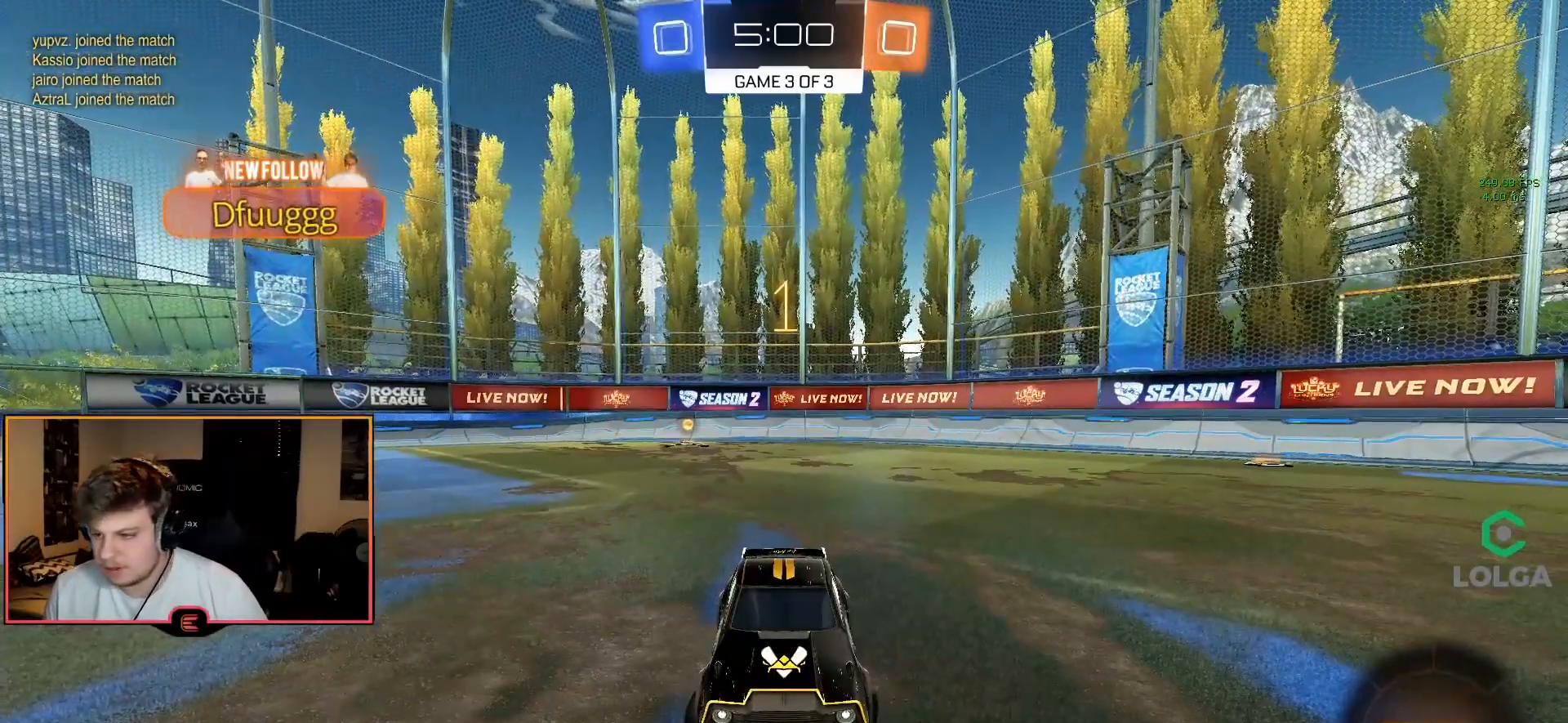
{"buttons": ["L1"], "left_stick": "center", "right_stick": "center", "events": [[217, "left_stick", "center"], [283, "R3", "up"]]}
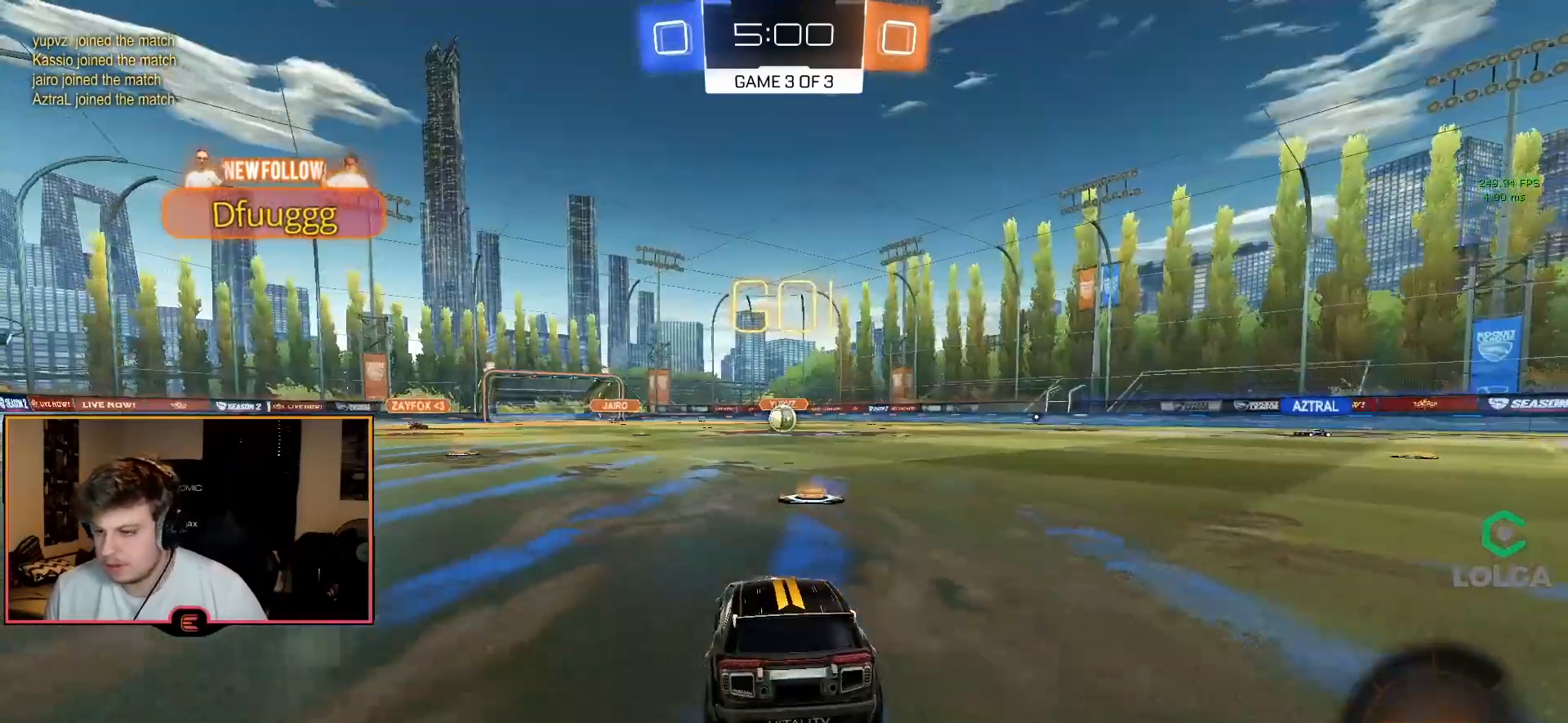
{"buttons": [], "left_stick": "up", "right_stick": "center", "events": [[33, "left_stick", "down"], [83, "CROSS", "down"], [150, "CROSS", "up"], [200, "CROSS", "down"], [317, "CROSS", "up"], [383, "left_stick", "center"], [400, "L1", "up"], [500, "left_stick", "up"]]}
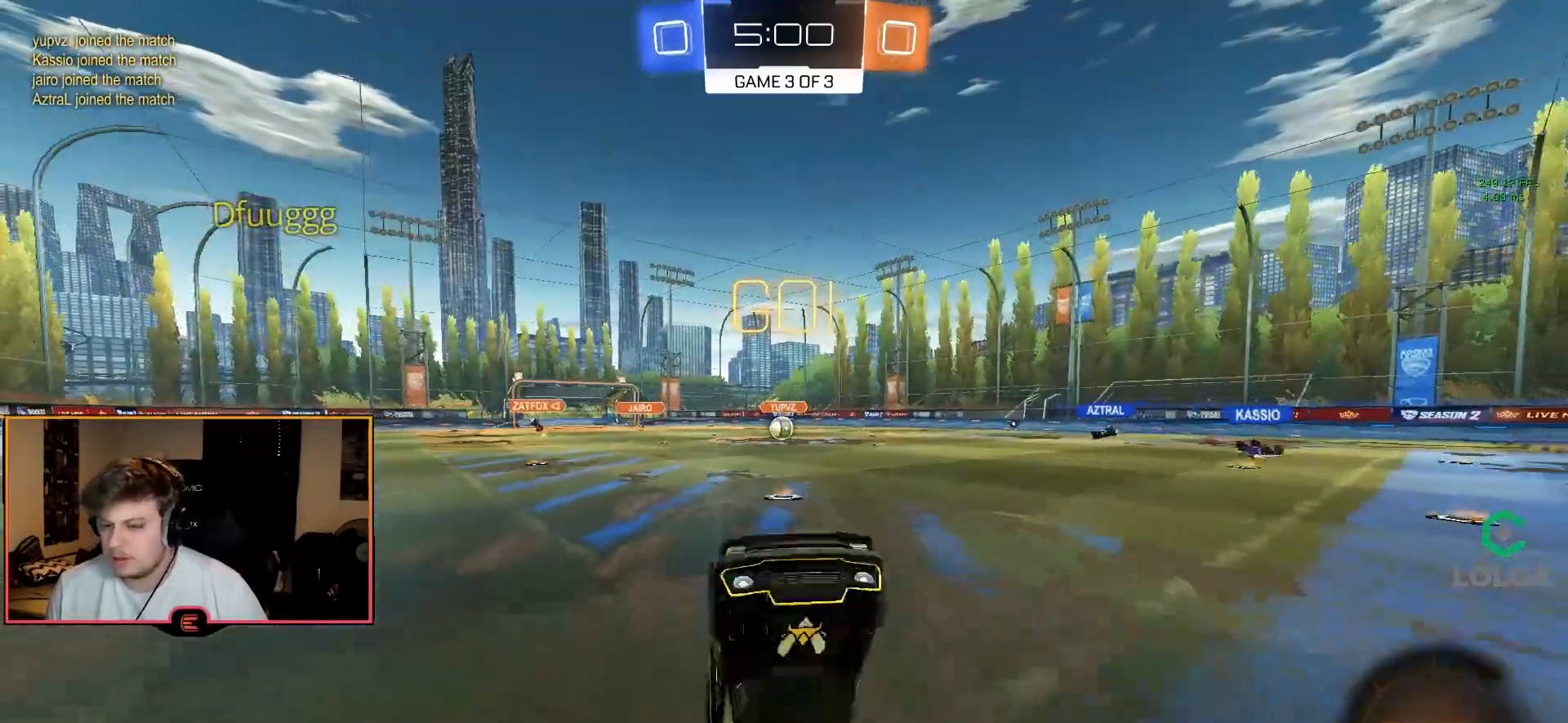
{"buttons": ["L2", "R1"], "left_stick": "up-left", "right_stick": "center", "events": [[33, "L2", "down"], [167, "R1", "down"], [267, "left_stick", "up-left"]]}
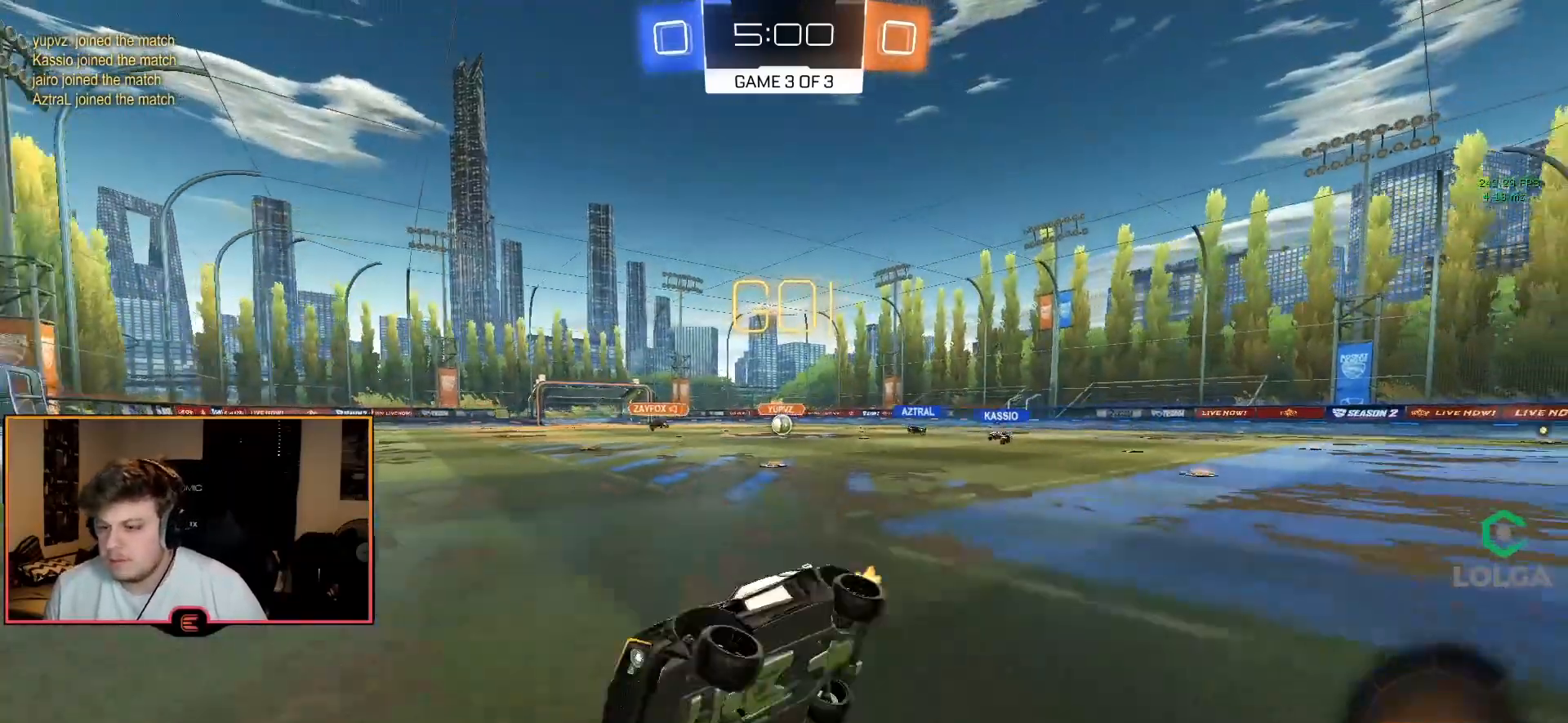
{"buttons": ["SQUARE", "R1"], "left_stick": "up-left", "right_stick": "center", "events": [[67, "L2", "up"], [367, "SQUARE", "down"]]}
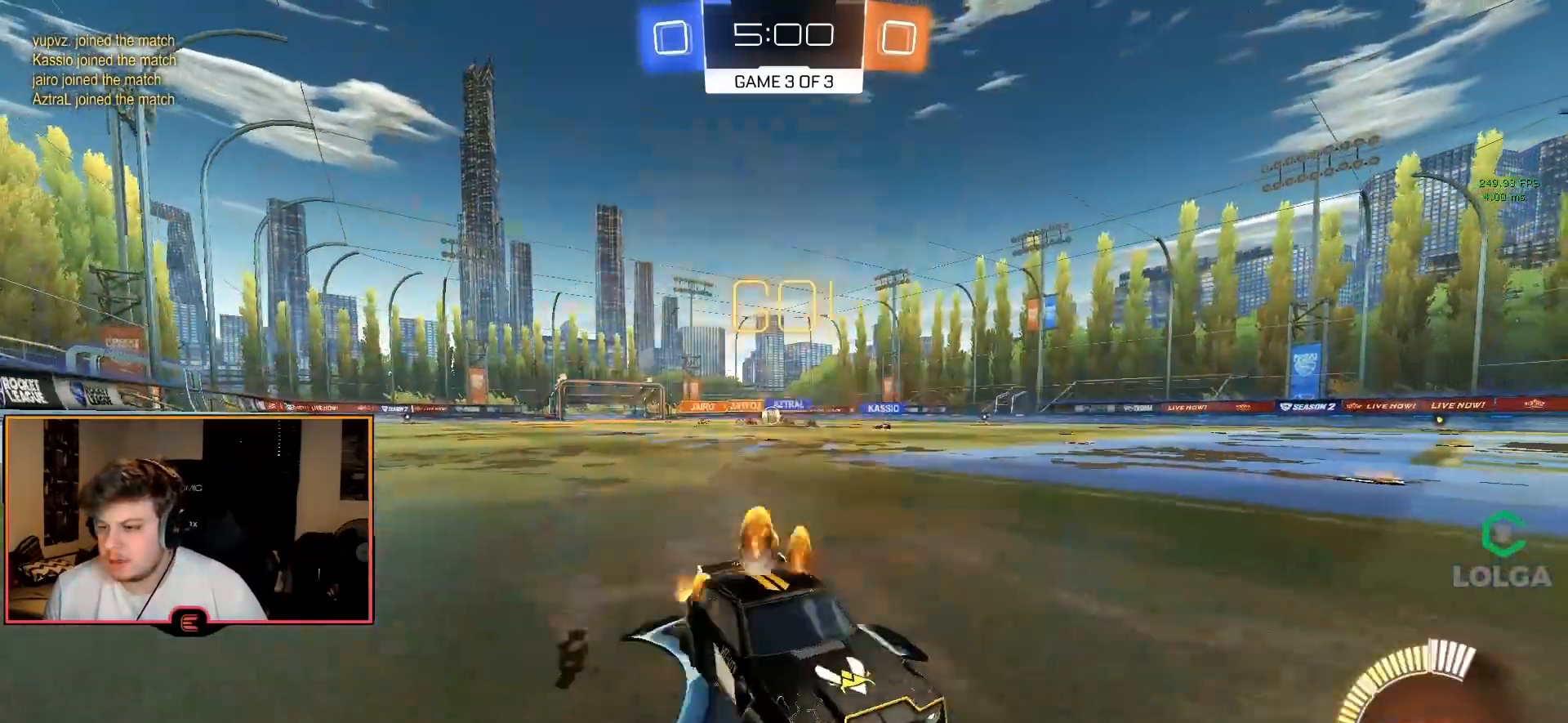
{"buttons": ["R1"], "left_stick": "up-left", "right_stick": "center", "events": [[17, "SQUARE", "up"], [283, "SQUARE", "down"], [367, "SQUARE", "up"]]}
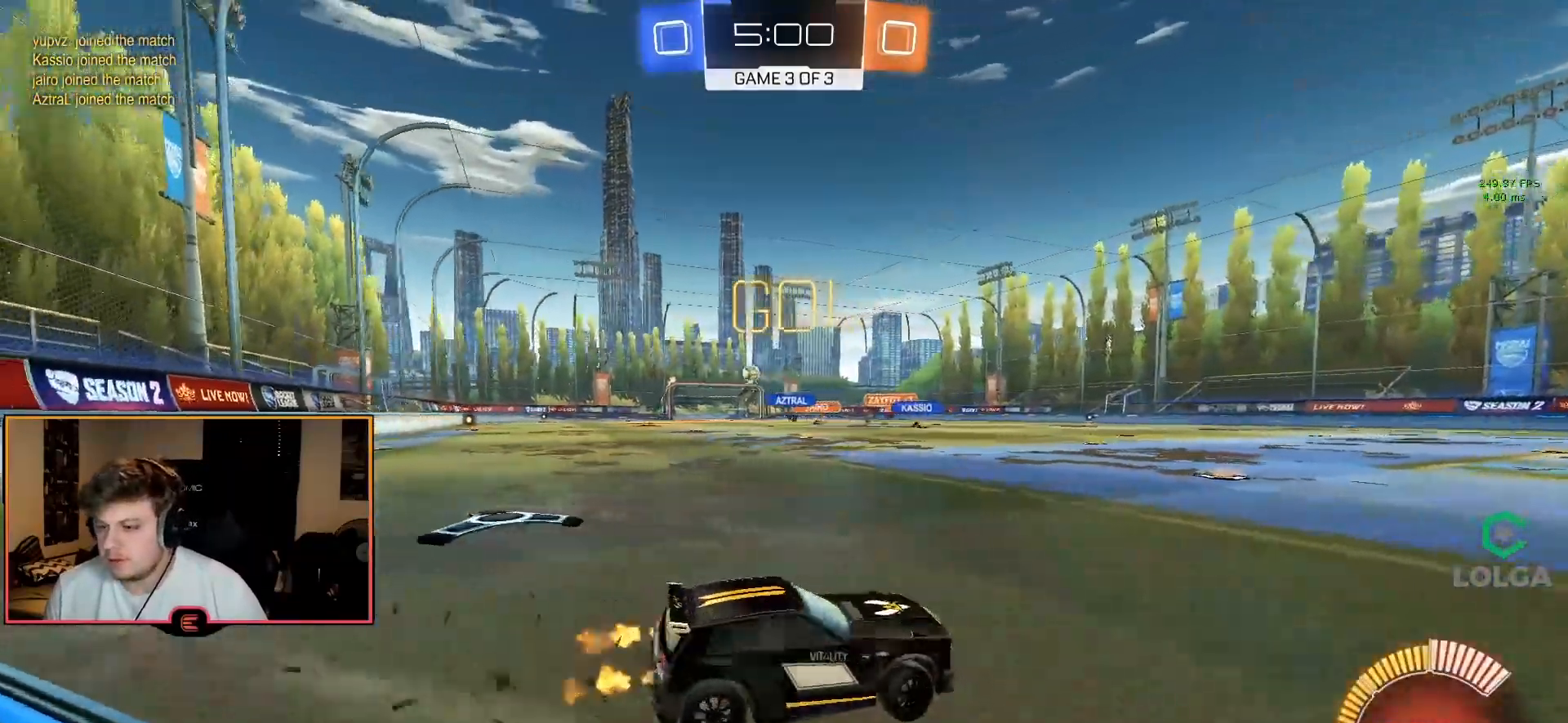
{"buttons": ["CIRCLE", "R1"], "left_stick": "up-left", "right_stick": "center", "events": [[450, "CIRCLE", "down"]]}
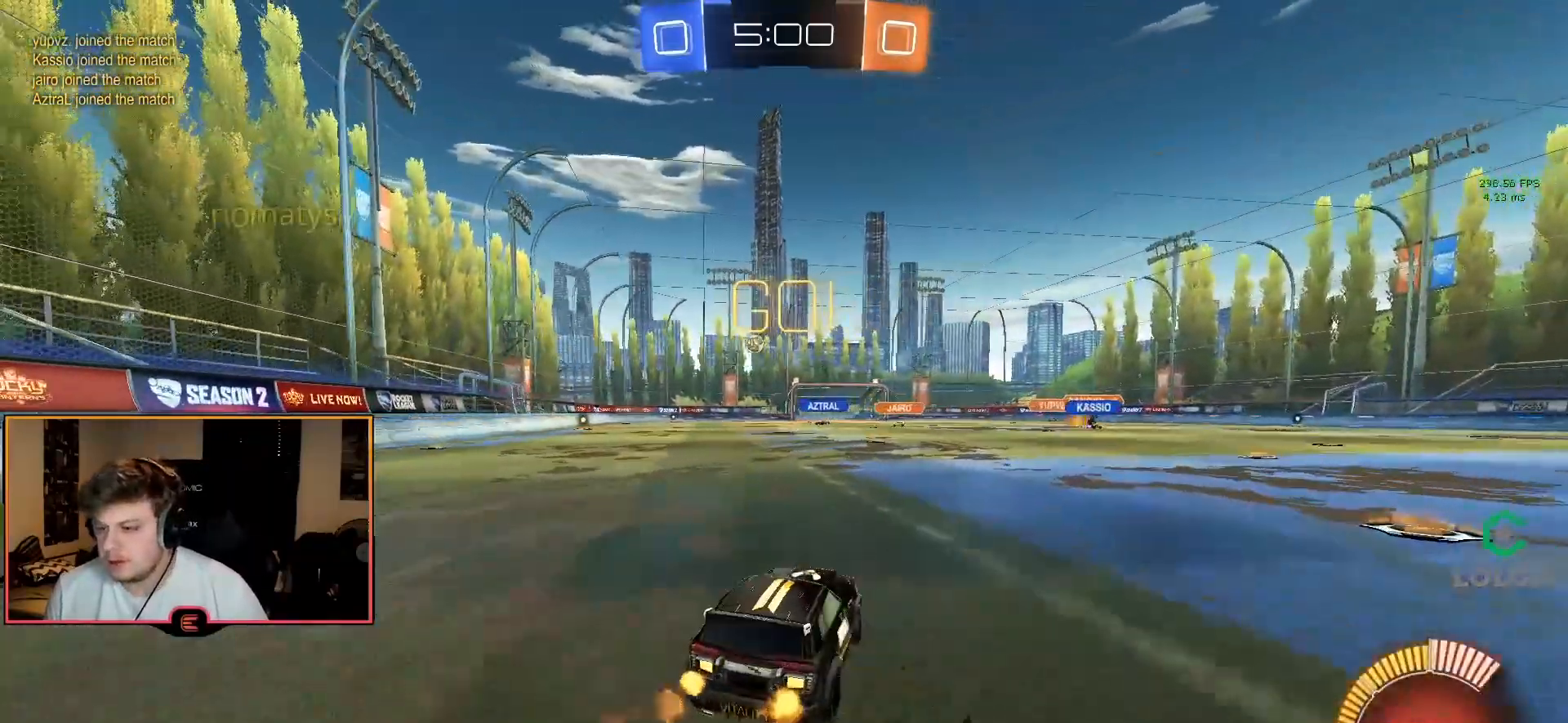
{"buttons": ["CIRCLE", "R1"], "left_stick": "center", "right_stick": "center", "events": [[17, "left_stick", "center"], [117, "left_stick", "left"], [133, "CROSS", "down"], [233, "CROSS", "up"], [267, "CROSS", "down"], [433, "left_stick", "center"], [467, "CROSS", "up"]]}
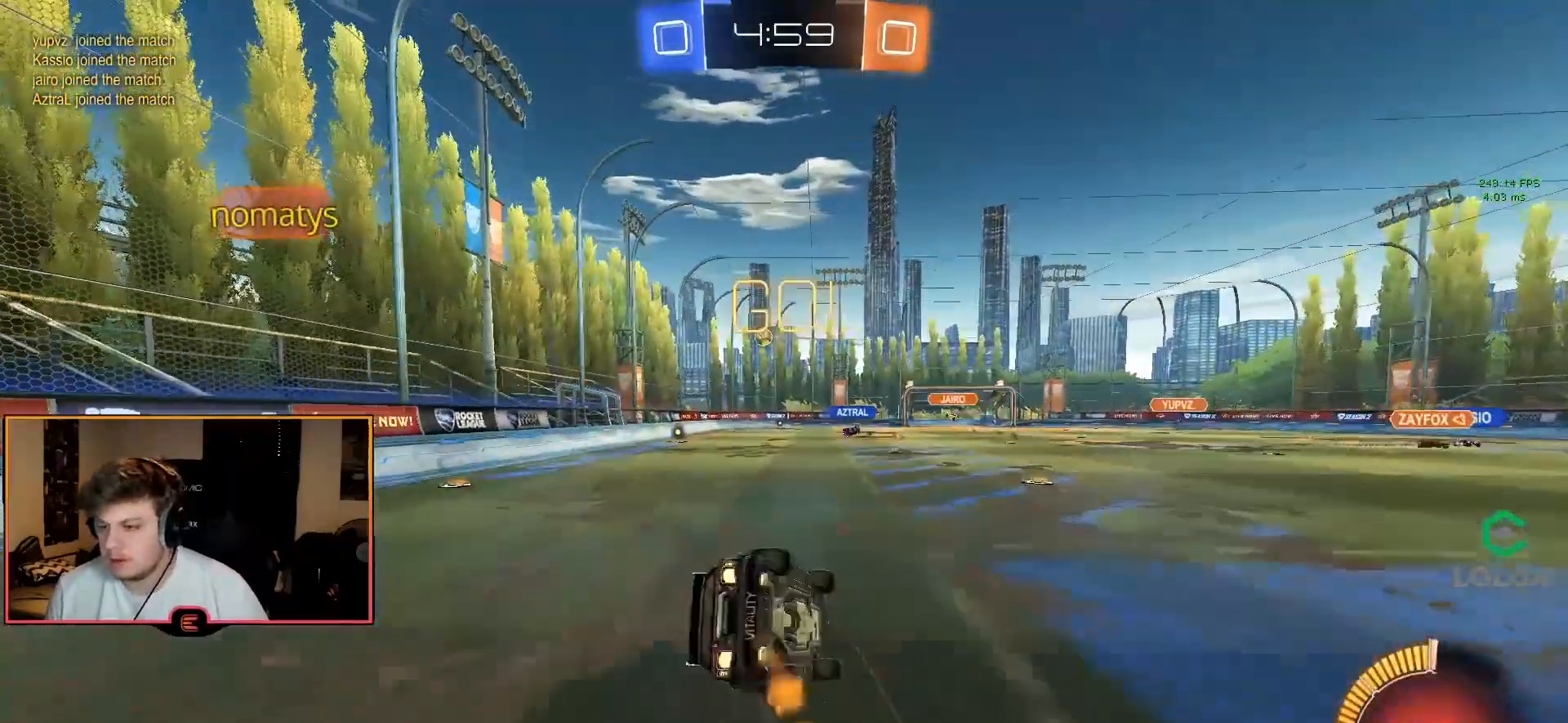
{"buttons": ["TRIANGLE", "R1"], "left_stick": "center", "right_stick": "center", "events": [[50, "CIRCLE", "up"], [200, "L2", "down"], [233, "TRIANGLE", "down"], [333, "TRIANGLE", "up"], [383, "TRIANGLE", "down"], [400, "L2", "up"]]}
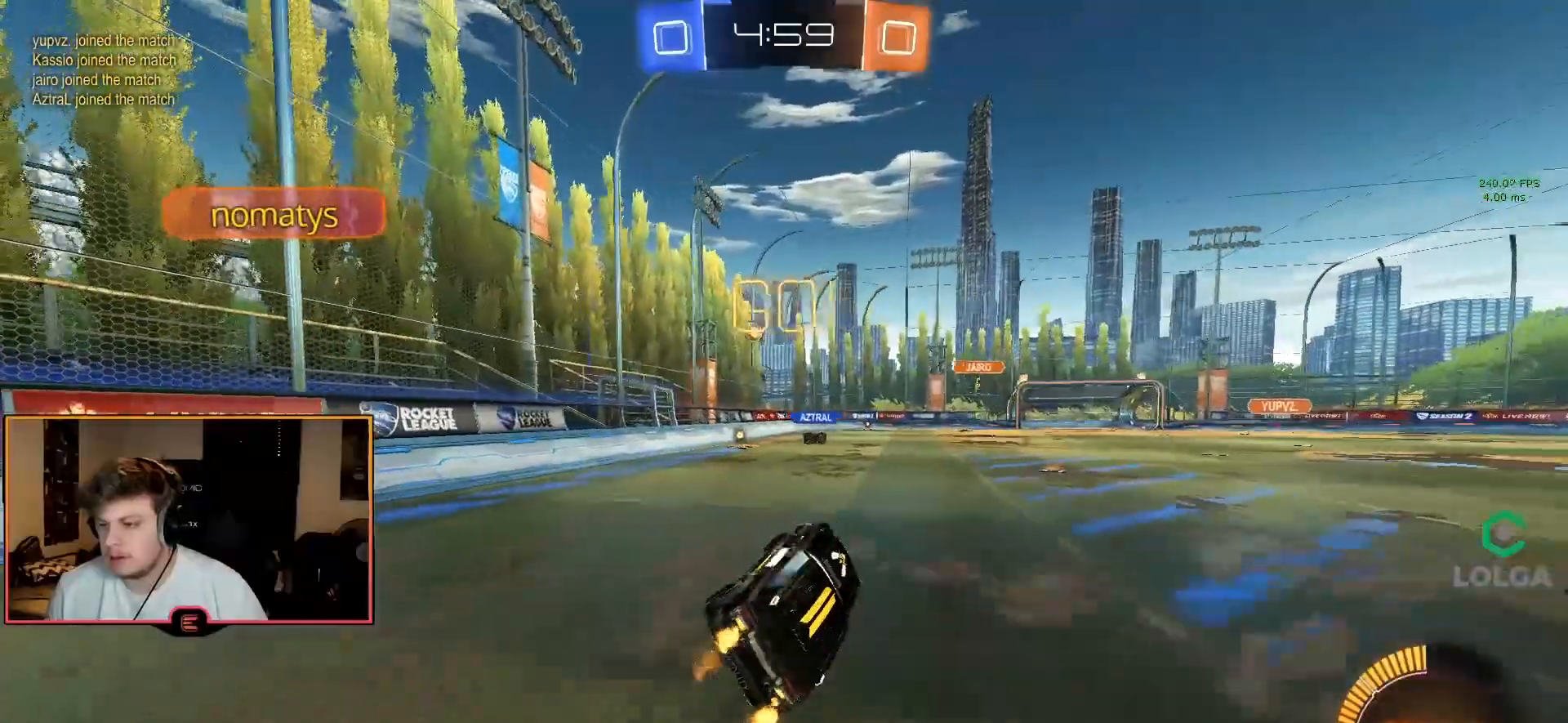
{"buttons": ["L1"], "left_stick": "center", "right_stick": "center", "events": [[17, "TRIANGLE", "up"], [217, "left_stick", "left"], [417, "R1", "up"], [450, "L1", "down"], [500, "left_stick", "center"]]}
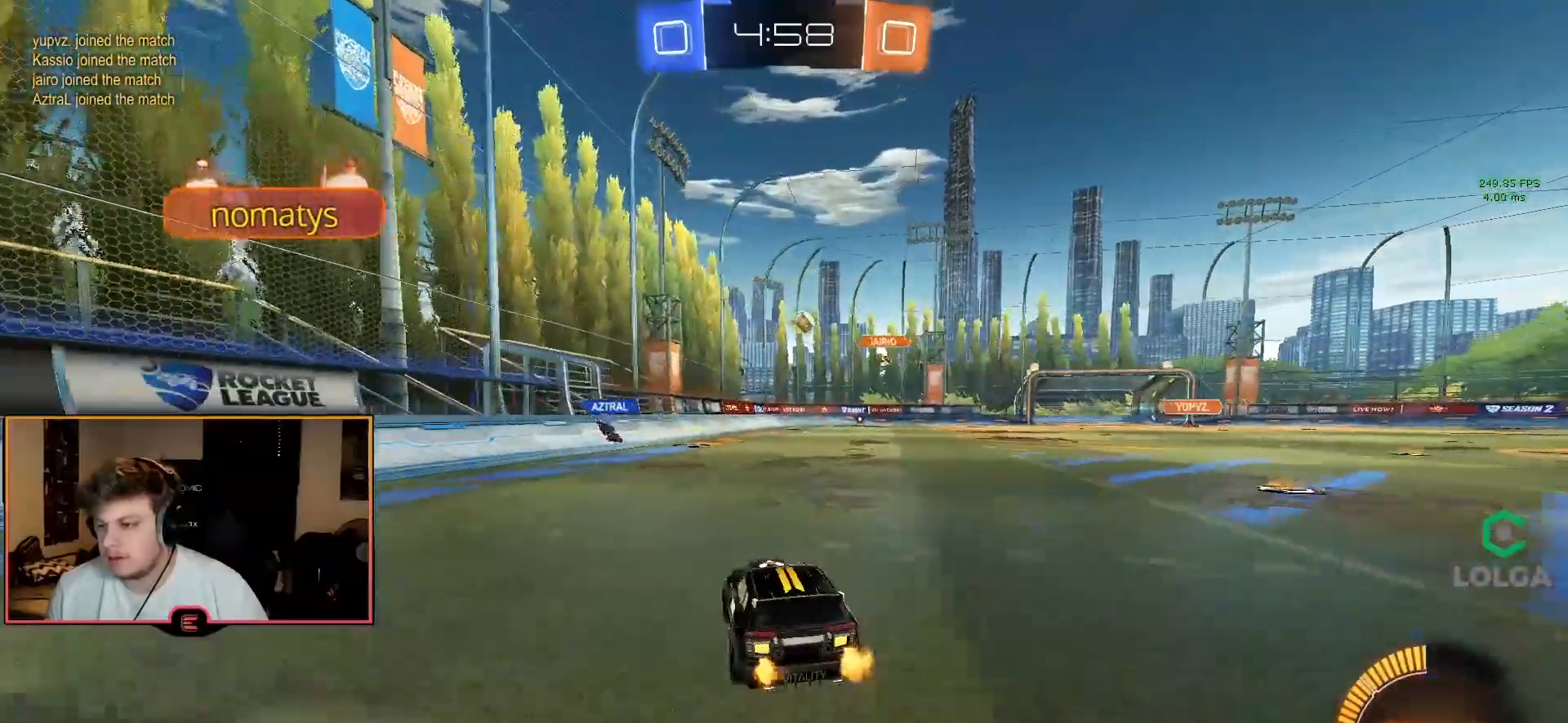
{"buttons": ["R1"], "left_stick": "right", "right_stick": "center", "events": [[100, "L1", "up"], [117, "left_stick", "right"], [150, "R1", "down"]]}
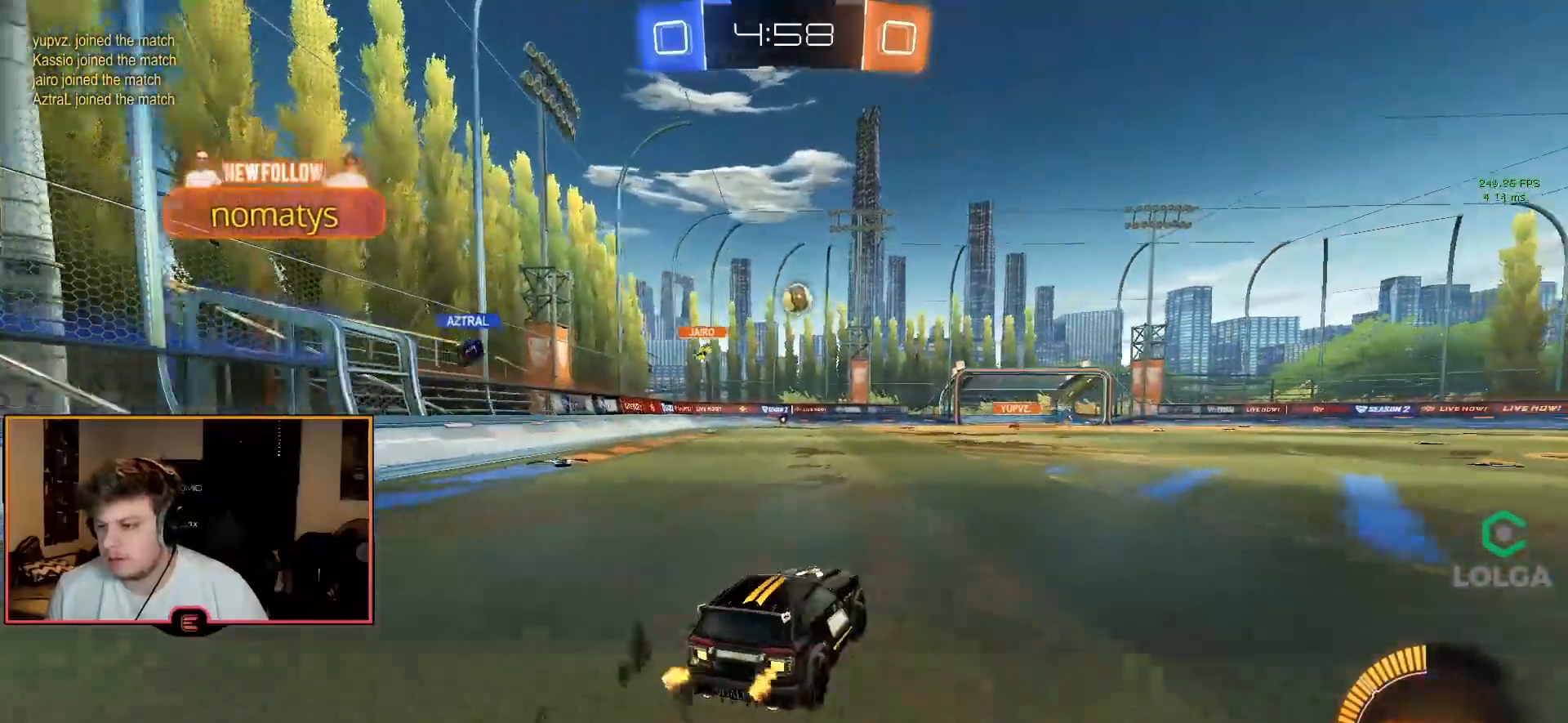
{"buttons": ["CIRCLE", "R1"], "left_stick": "center", "right_stick": "center"}
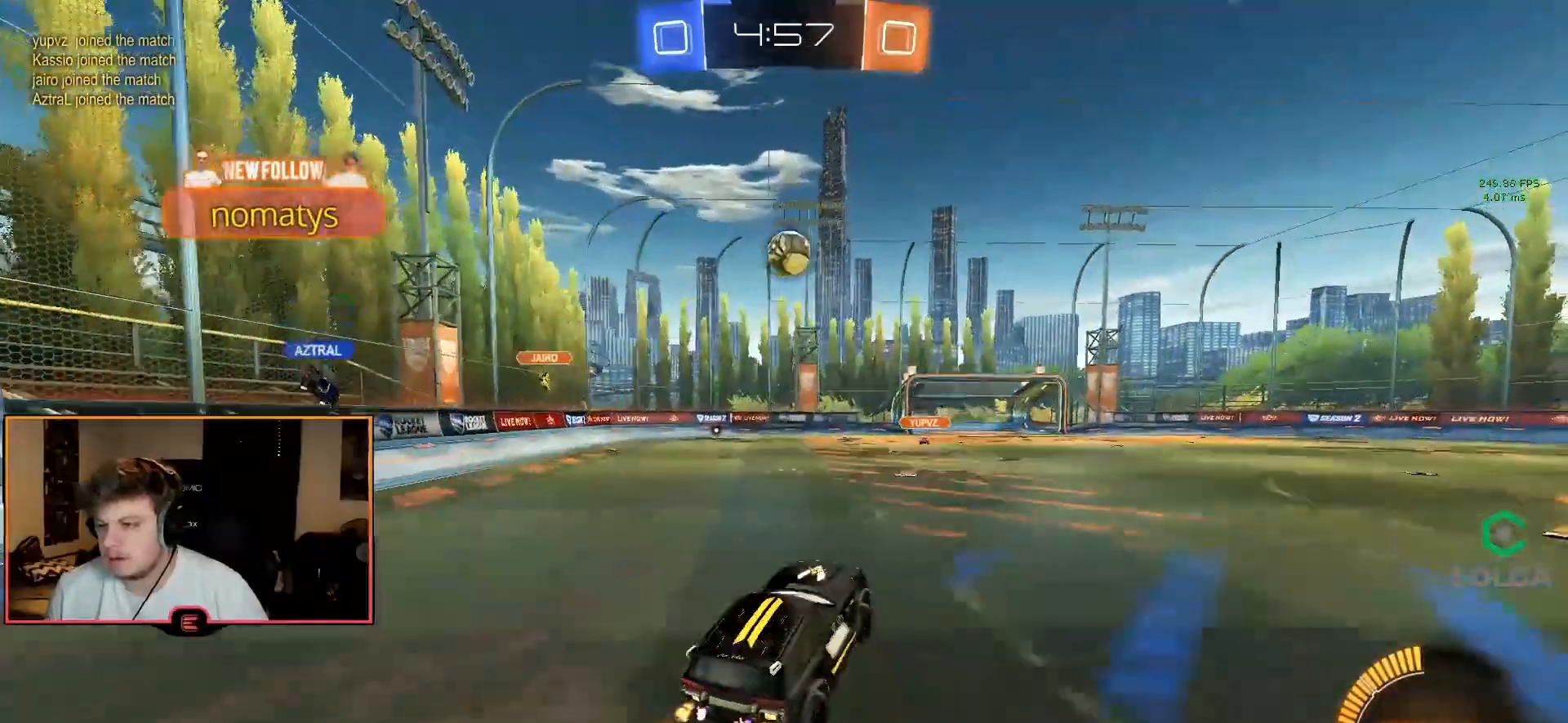
{"buttons": ["CIRCLE", "R1"], "left_stick": "left", "right_stick": "center", "events": [[17, "CROSS", "down"], [50, "left_stick", "down-right"], [117, "CROSS", "up"], [133, "left_stick", "right"], [283, "left_stick", "up-right"], [467, "left_stick", "left"]]}
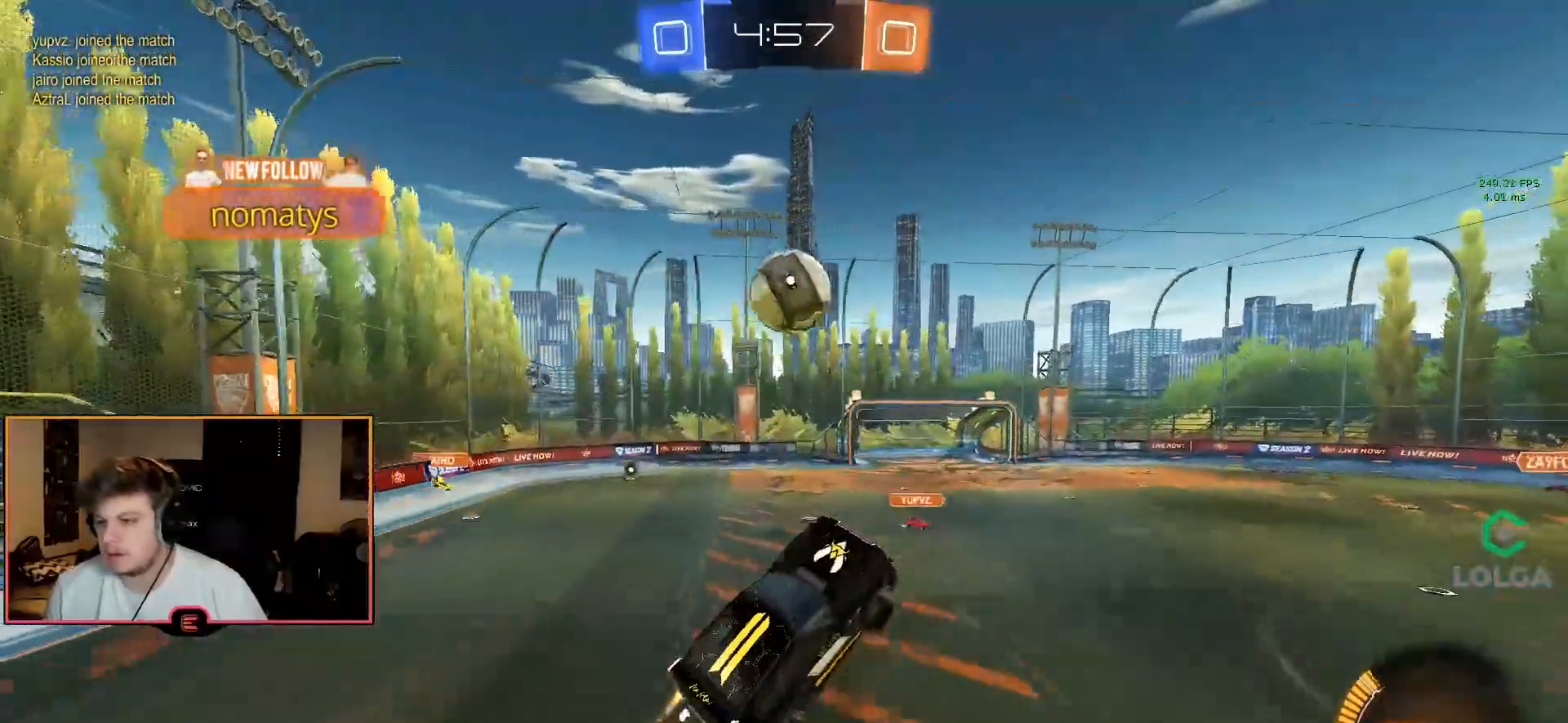
{"buttons": ["R1"], "left_stick": "up-left", "right_stick": "center", "events": [[200, "left_stick", "up-left"], [417, "CIRCLE", "up"]]}
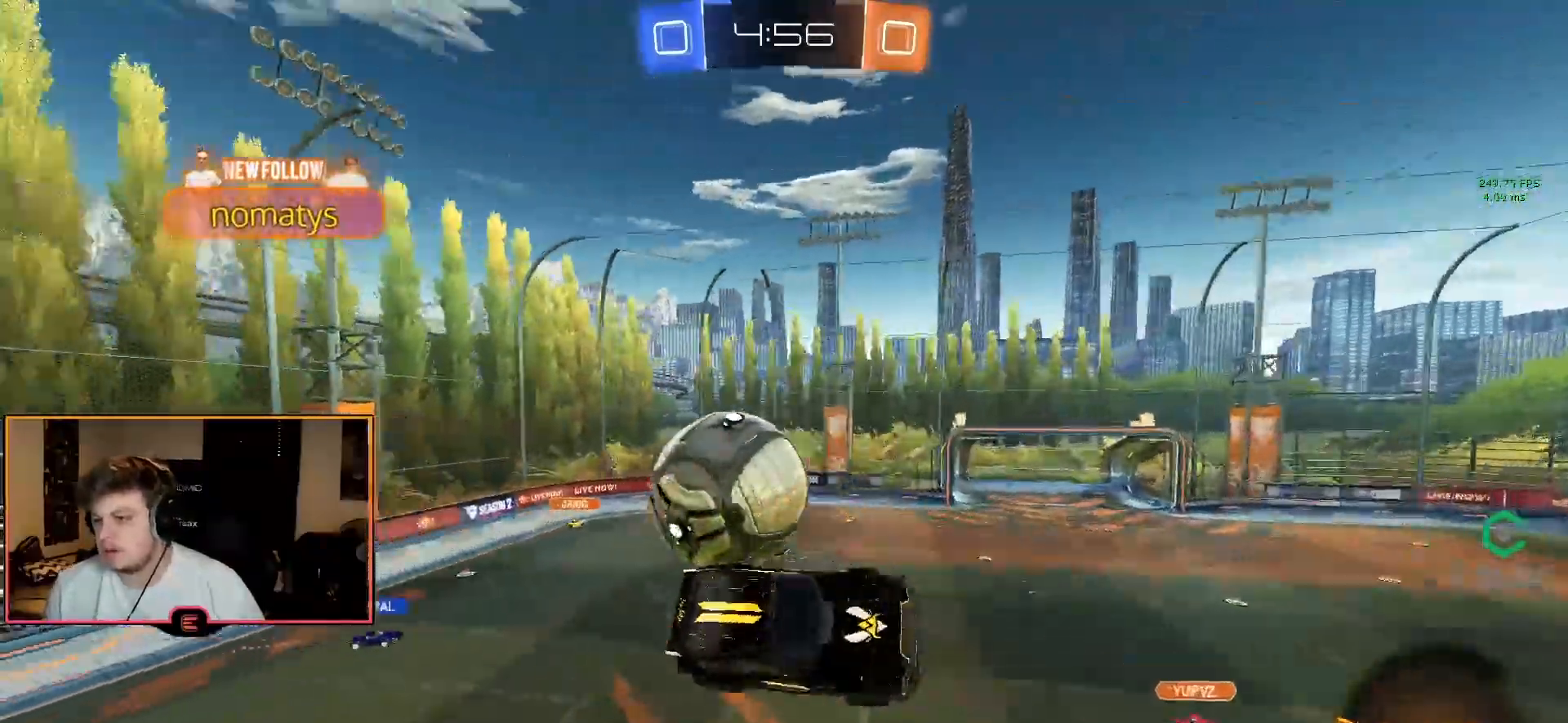
{"buttons": ["CIRCLE", "R1"], "left_stick": "down-left", "right_stick": "center", "events": [[50, "L2", "down"], [367, "left_stick", "down-left"], [400, "L2", "up"], [500, "CIRCLE", "down"]]}
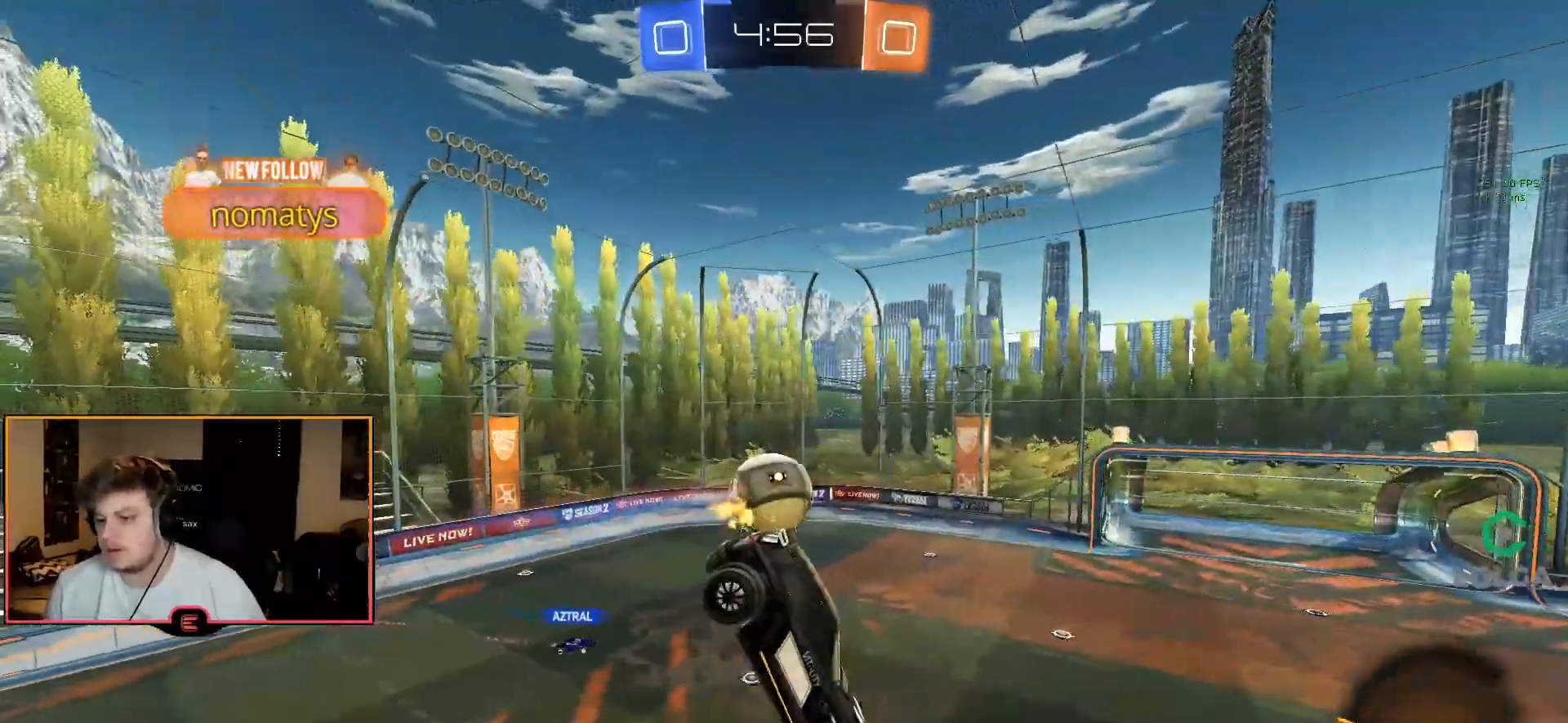
{"buttons": ["R1"], "left_stick": "down", "right_stick": "center", "events": [[33, "left_stick", "center"], [133, "left_stick", "down"], [217, "CIRCLE", "up"], [333, "left_stick", "center"], [450, "left_stick", "down"]]}
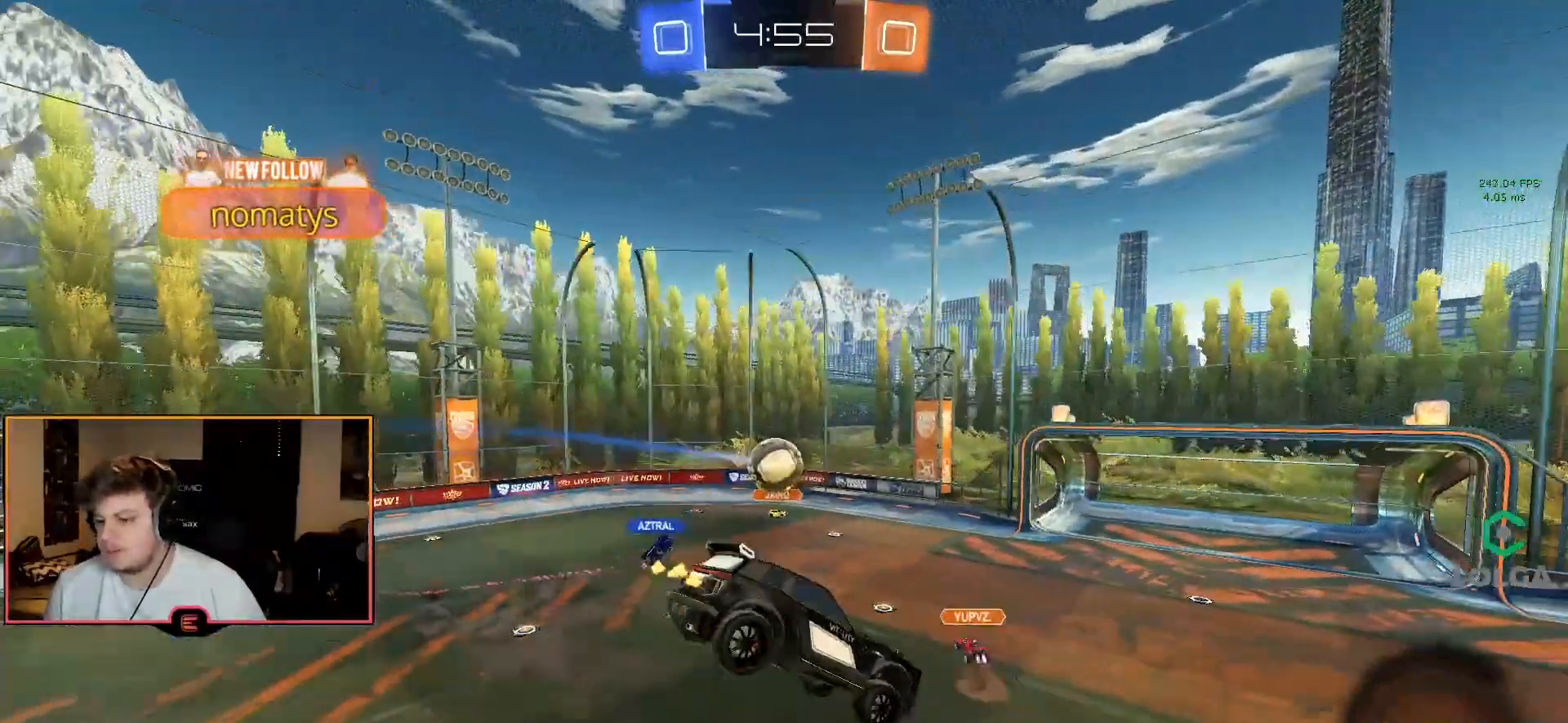
{"buttons": ["R1"], "left_stick": "center", "right_stick": "center", "events": [[67, "left_stick", "center"], [283, "left_stick", "right"], [367, "left_stick", "center"]]}
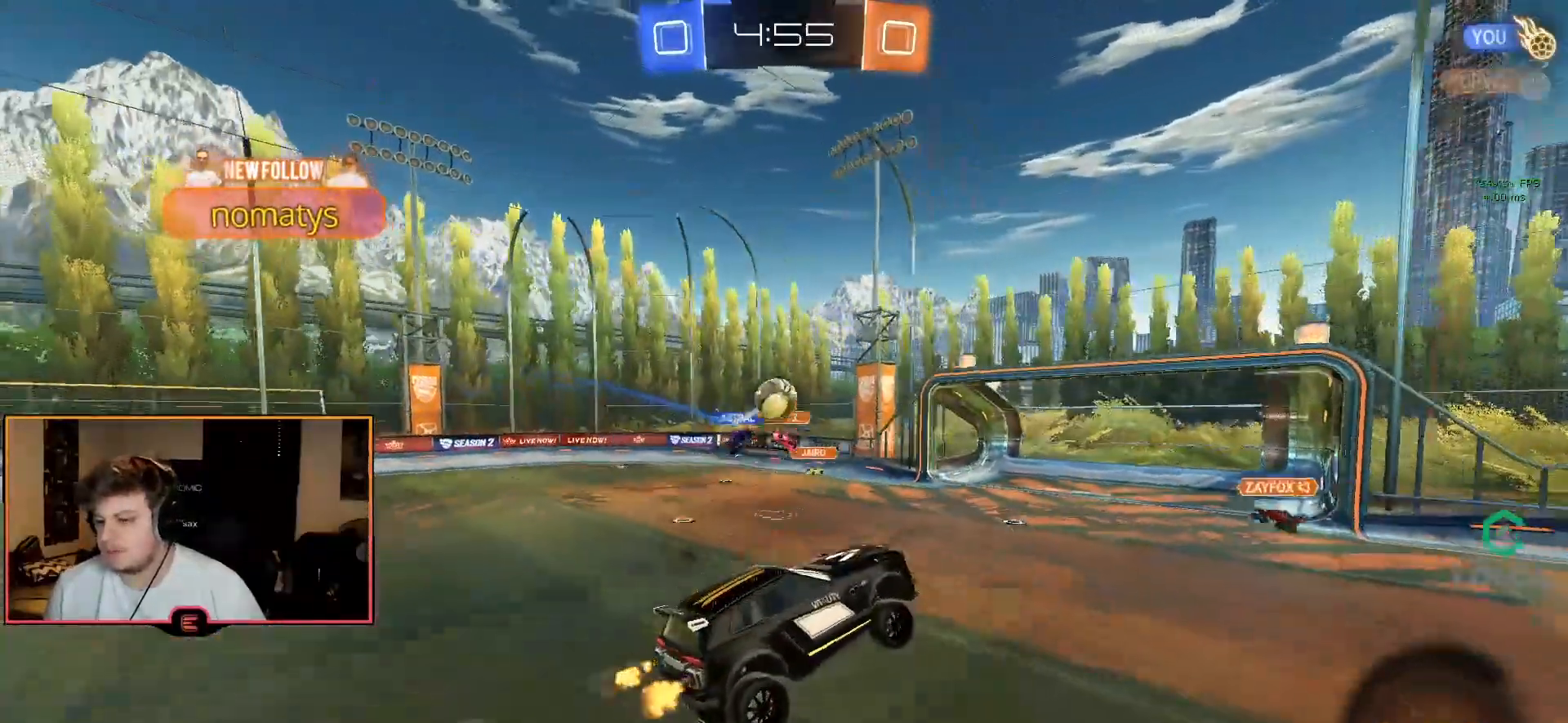
{"buttons": ["R1"], "left_stick": "right", "right_stick": "center", "events": [[67, "left_stick", "right"], [267, "left_stick", "center"], [317, "left_stick", "right"]]}
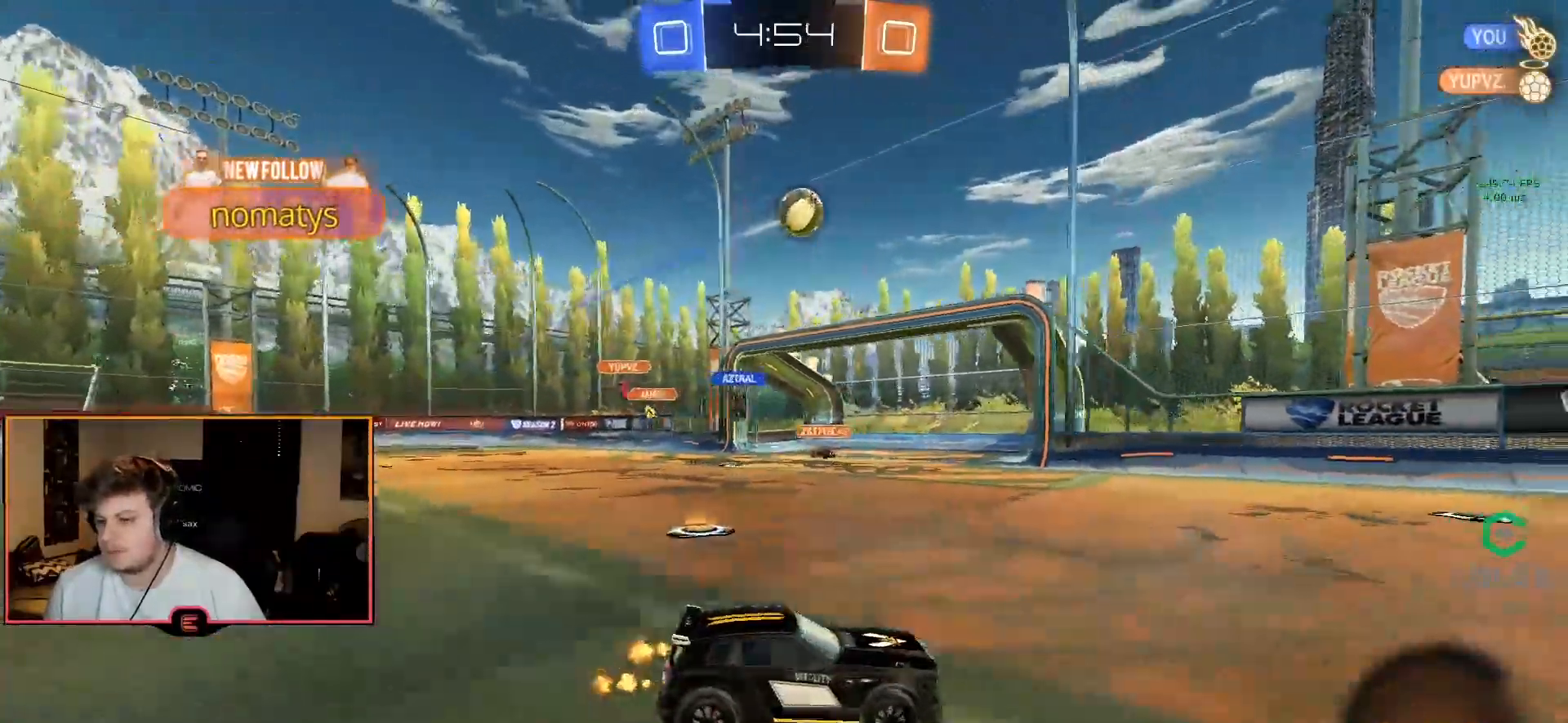
{"buttons": ["CIRCLE", "R1"], "left_stick": "right", "right_stick": "center", "events": [[433, "CIRCLE", "down"]]}
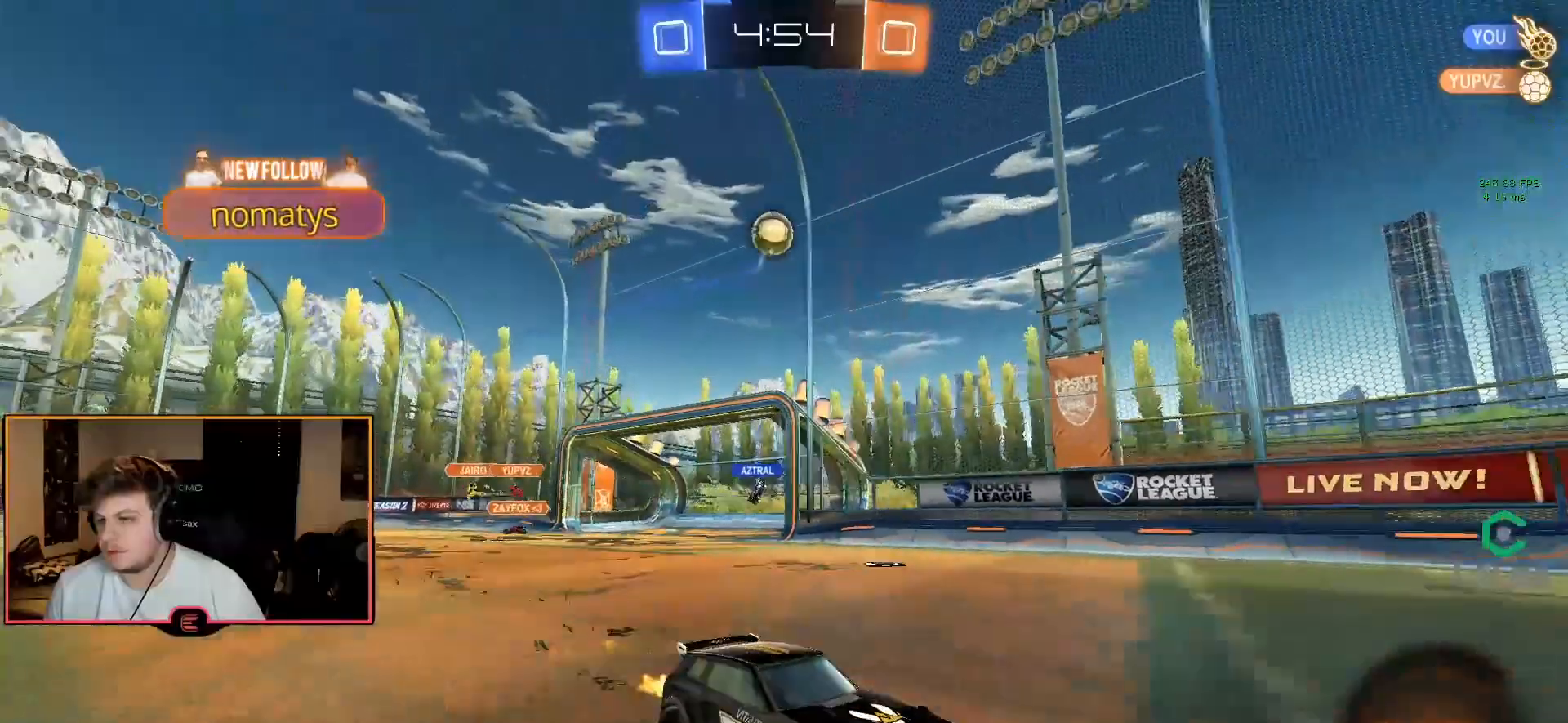
{"buttons": ["R1"], "left_stick": "right", "right_stick": "center", "events": [[233, "left_stick", "center"], [267, "CIRCLE", "up"], [400, "left_stick", "right"]]}
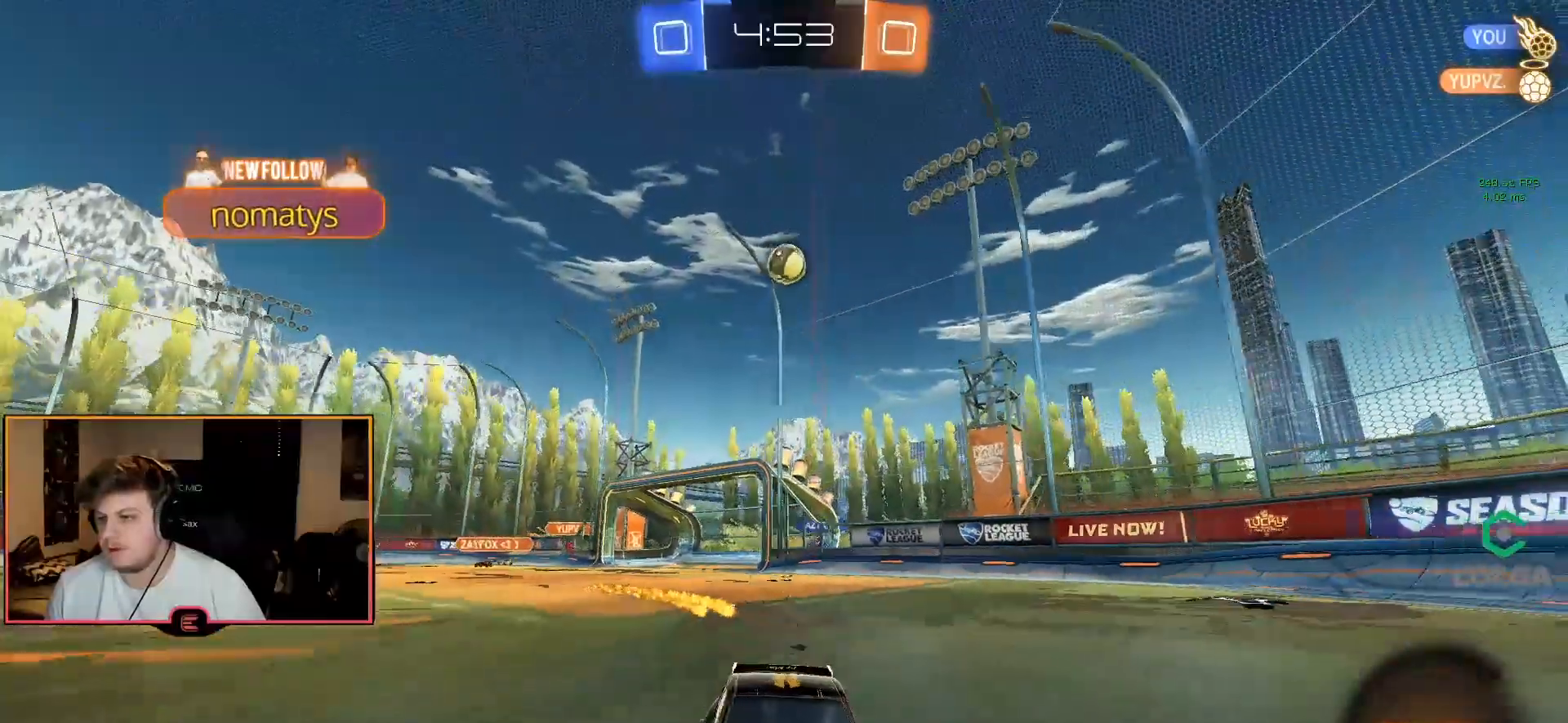
{"buttons": ["R1"], "left_stick": "down-right", "right_stick": "center", "events": [[33, "left_stick", "center"], [317, "left_stick", "left"], [417, "left_stick", "center"], [467, "left_stick", "down-right"]]}
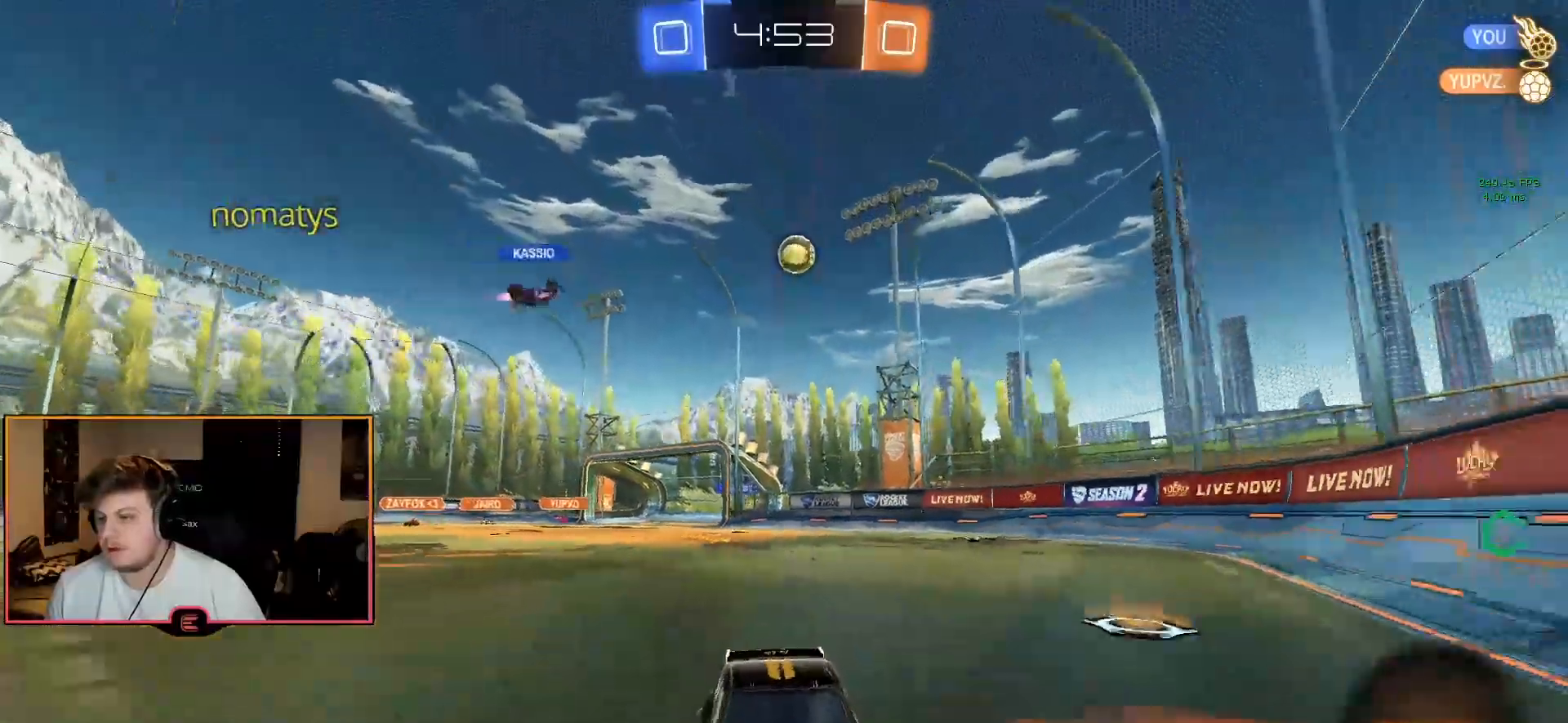
{"buttons": ["R1"], "left_stick": "center", "right_stick": "center", "events": [[167, "left_stick", "center"], [250, "left_stick", "right"], [367, "left_stick", "center"]]}
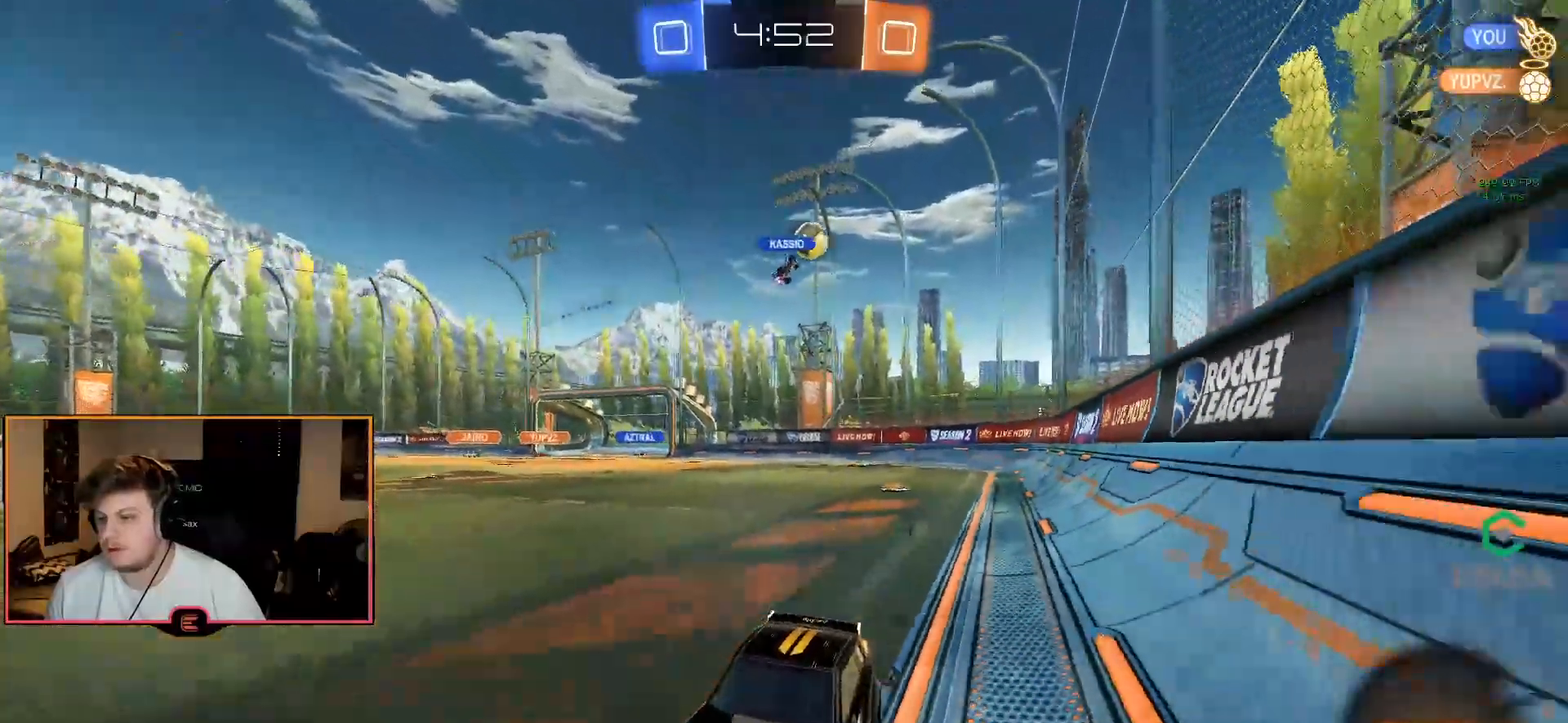
{"buttons": ["R1"], "left_stick": "right", "right_stick": "center", "events": [[33, "left_stick", "right"], [83, "SQUARE", "down"], [217, "SQUARE", "up"], [400, "left_stick", "center"], [483, "left_stick", "right"]]}